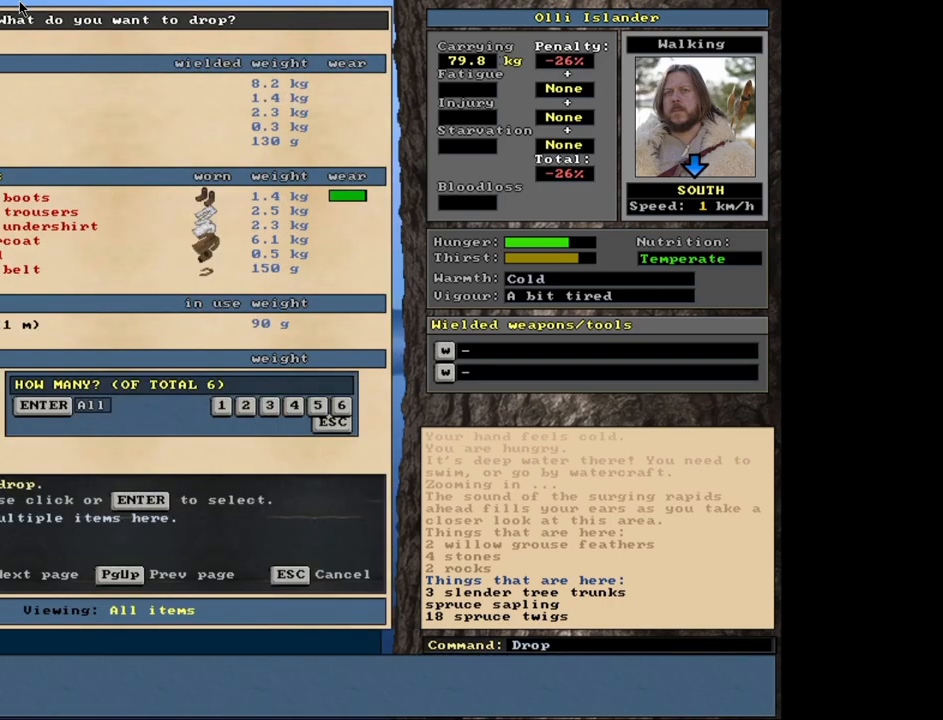
Gameplay with keyboard and mouse; each line is a JSON object with the keys and mouse buttons held at the frame after it. "events" lists presses ("down") and releases ("up") of ".", "/", "0", "1", "2", "3", "4", "5", "6", "7", "8", "9", "a", "alt_l", "alt_r", "b", "backslash", "backspace", "c", "caps_lock", "comma", "ctrl_l", "ctrl_r", "d", "down", "e", "equals", "escape", "f", "f1", "f10", "f11", "f12", "f2", "f3", "f4", "f5", "f6", "f7", "f8", "f9", "g", "h", "i", "j", "k", "l", "lbracket", "left", "minus", "n", "num0", "num1", "num2", "num3", "num4", "num5", "num6", "num7", "num8", "num9", "o", "p", "q", "quote", "r", "rbracket", "return", "right", "s", "semicolon", "shift_l", "shift_r", "space", "super", "t", "tab", "tilde", "u", "up", "v", "w", "x", "y", "z", "mouse_left", "mouse_wheel", "mouse_right", "mouse_mb4" and "mouse_mb5" between this image and that frame as [ms after this image, input, new state], when the widget could be followed in between. "mouse_left", "mouse_wheel", "mouse_right", "mouse_mb4", "mouse_mb5" = the "left", "wheel", "right", "mb4", "mb5" buttons of the "mouse" list. No other keys are recorded. "wheel" means that the mouse wheel is clicked or scrolled. Mouse movement is not recorded. Not read: m.
{"keys": [], "mouse": [], "events": [[50, "return", "down"], [117, "return", "up"], [317, "space", "down"], [433, "space", "up"]]}
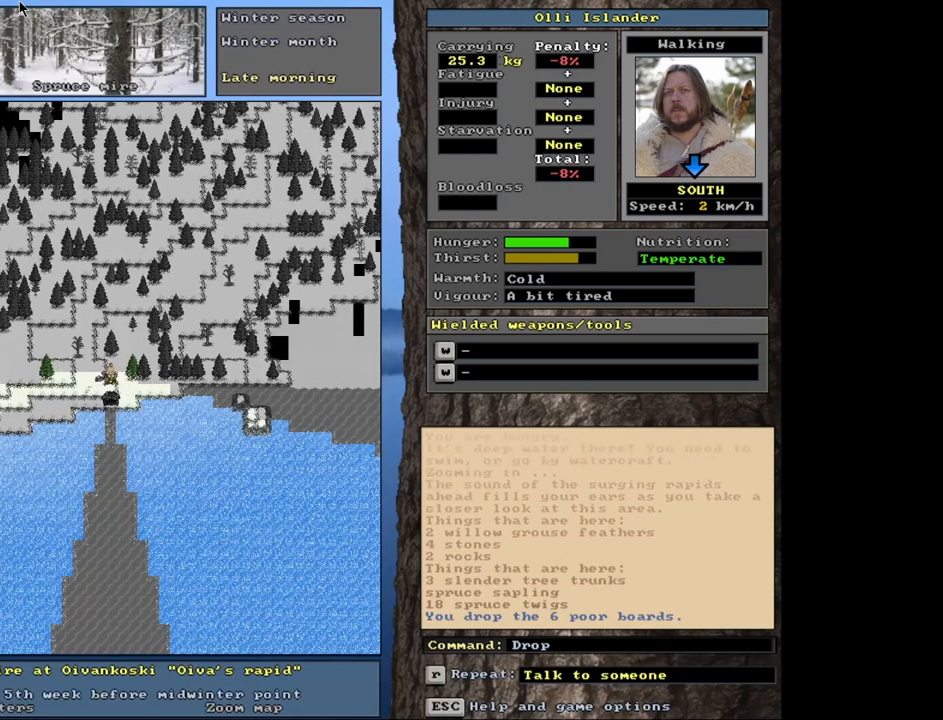
{"keys": [], "mouse": [], "events": [[333, "g", "down"], [417, "g", "up"]]}
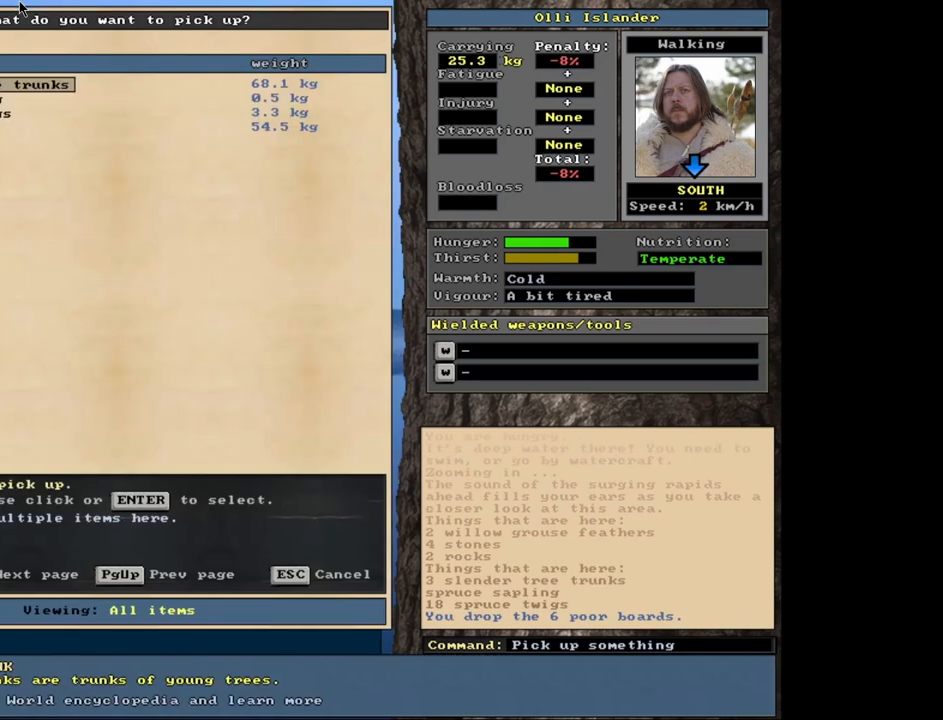
{"keys": [], "mouse": [], "events": []}
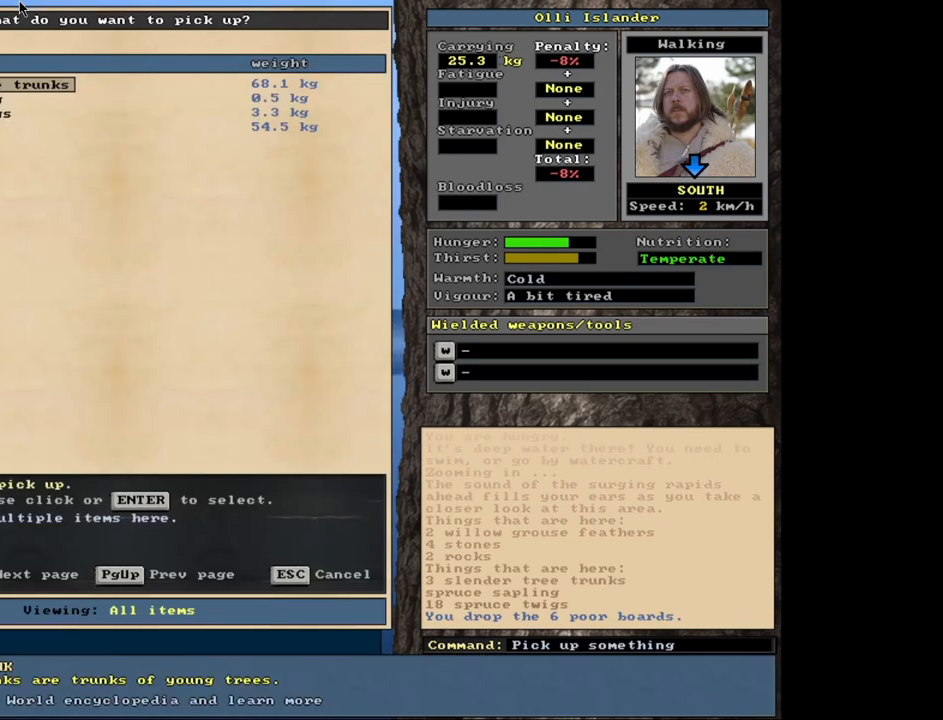
{"keys": [], "mouse": [], "events": []}
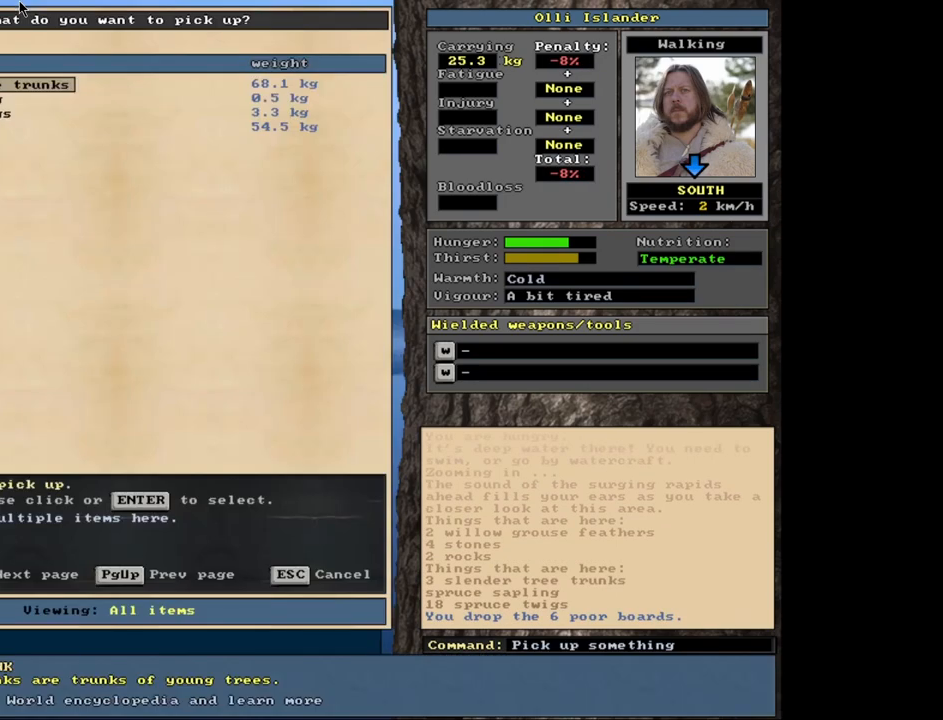
{"keys": [], "mouse": [], "events": [[217, "escape", "down"], [300, "escape", "up"]]}
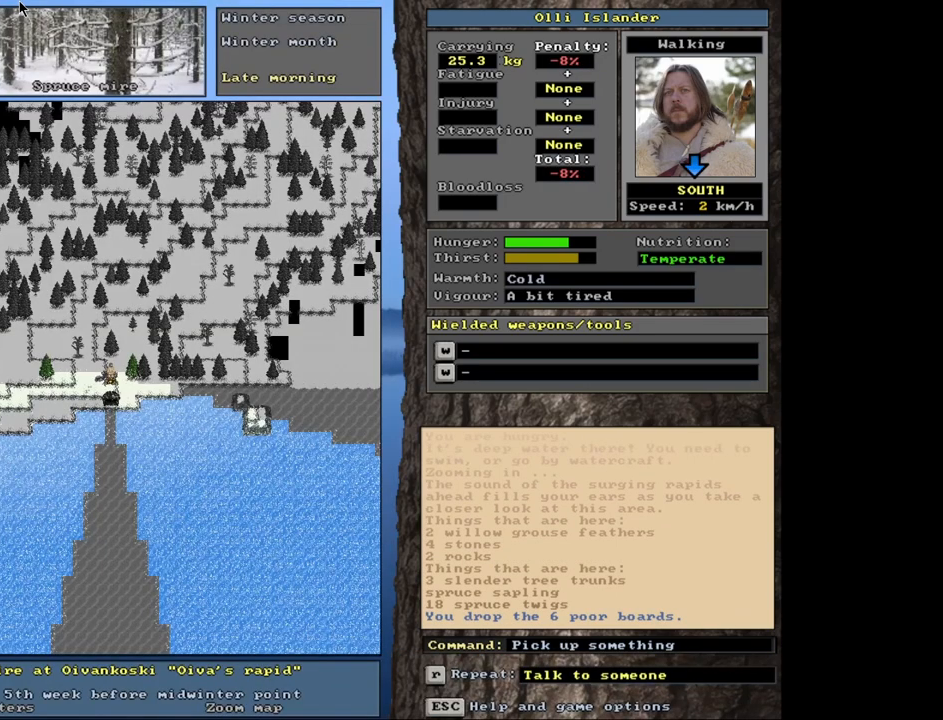
{"keys": [], "mouse": [], "events": [[67, "ctrl_l", "down"], [383, "ctrl_l", "up"]]}
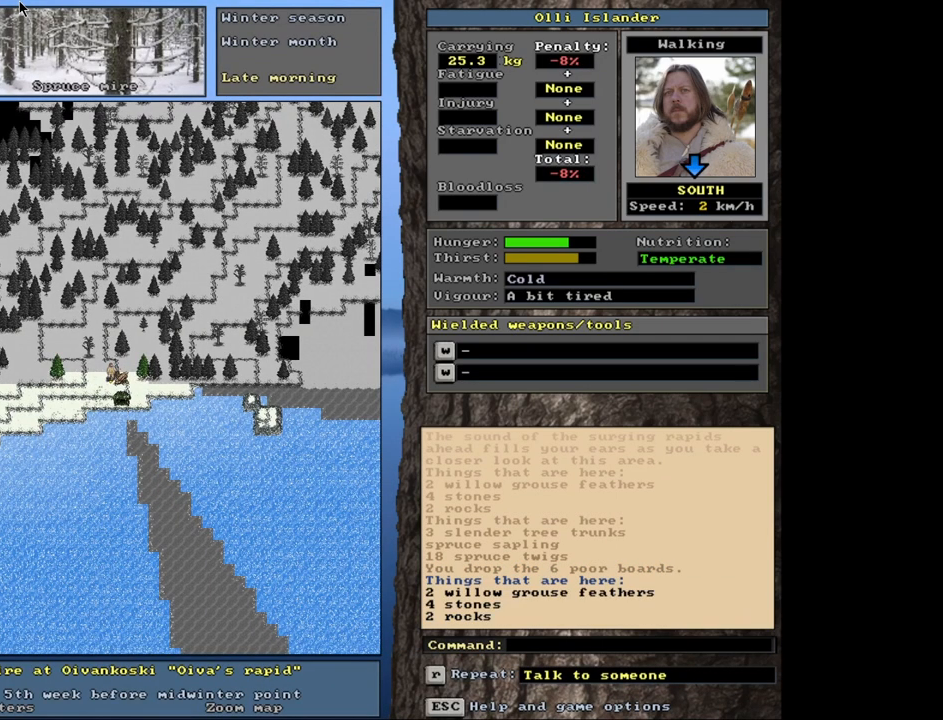
{"keys": [], "mouse": [], "events": []}
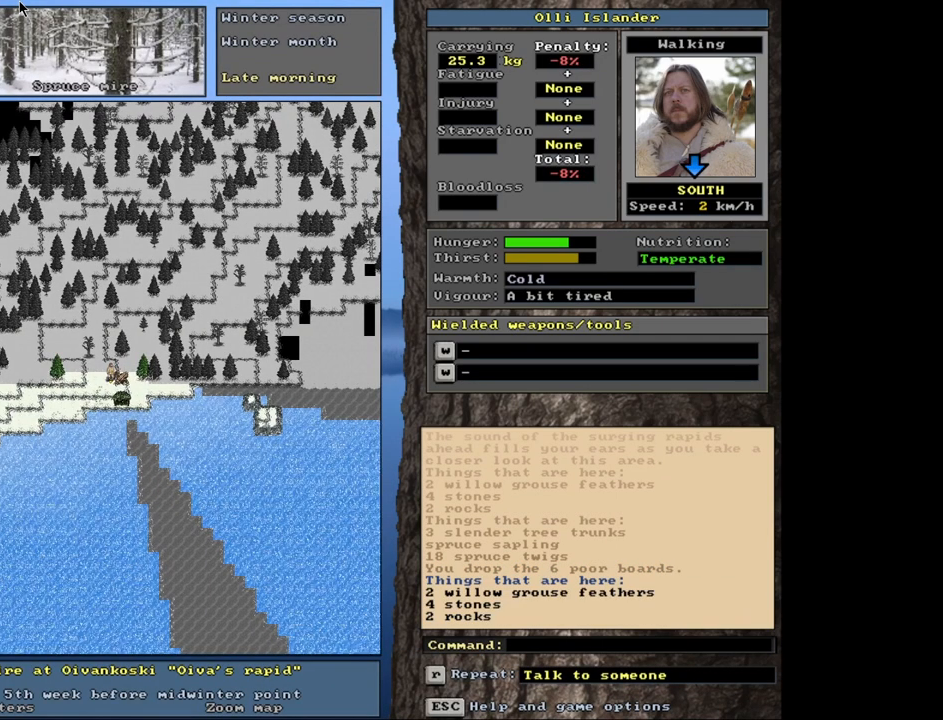
{"keys": [], "mouse": [], "events": []}
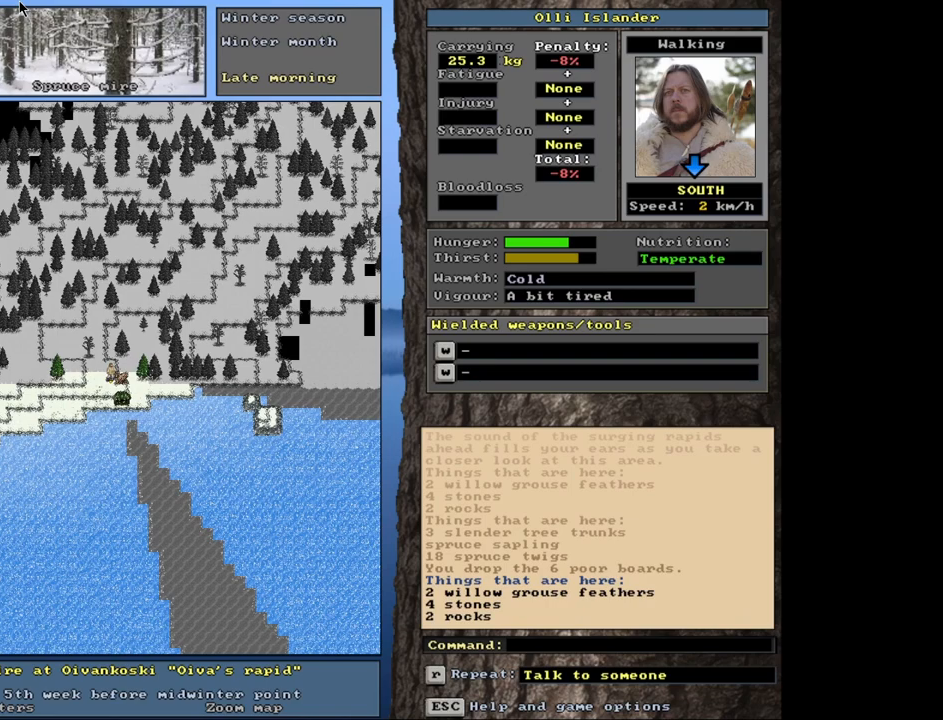
{"keys": [], "mouse": [], "events": [[17, "d", "down"], [150, "d", "up"]]}
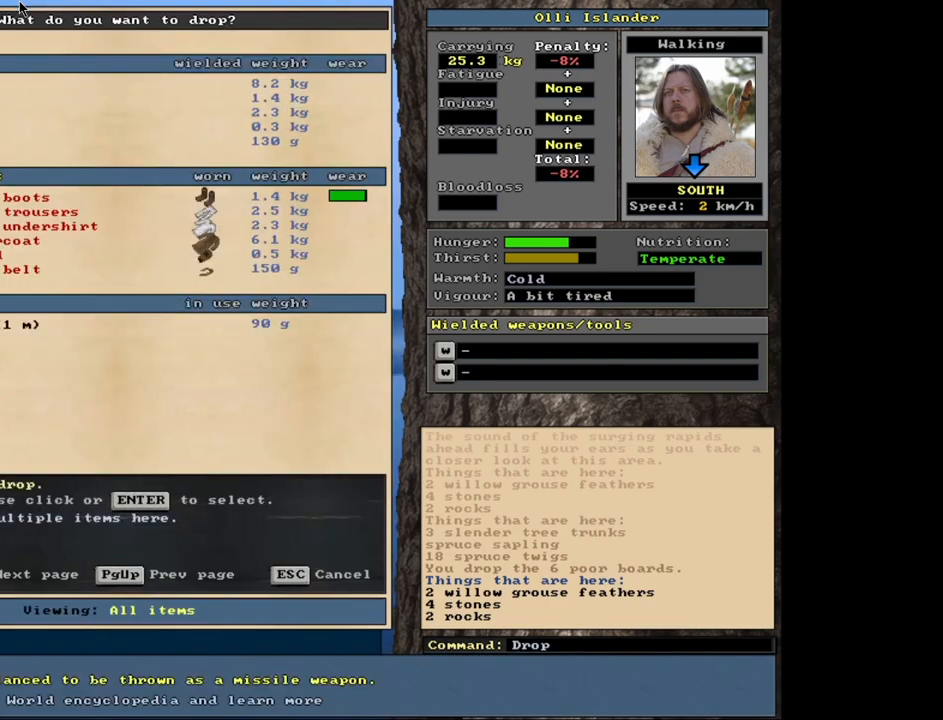
{"keys": [], "mouse": [], "events": []}
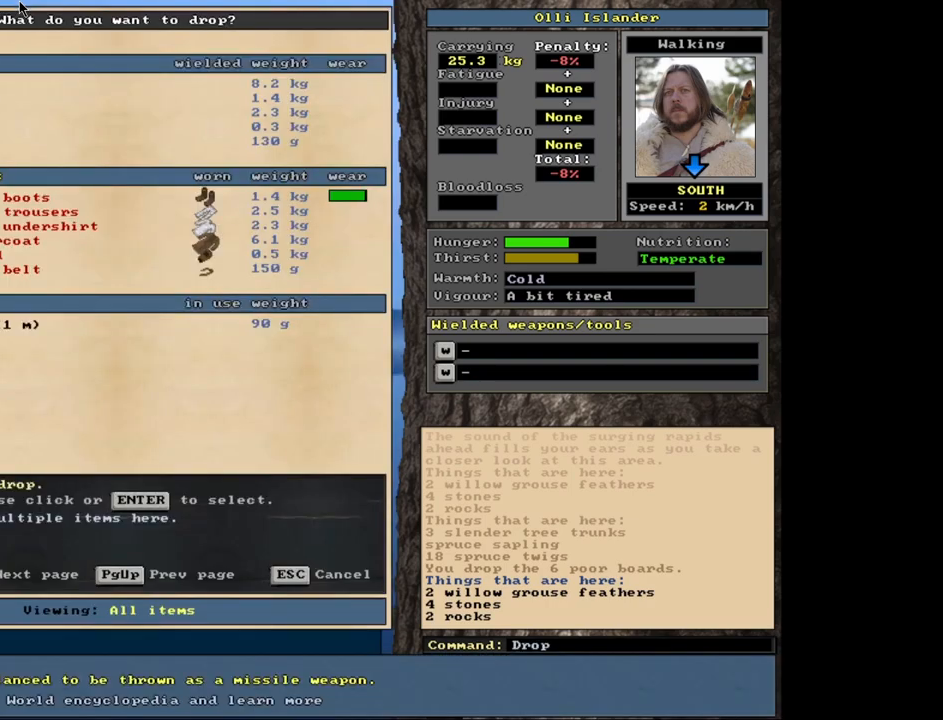
{"keys": [], "mouse": [], "events": []}
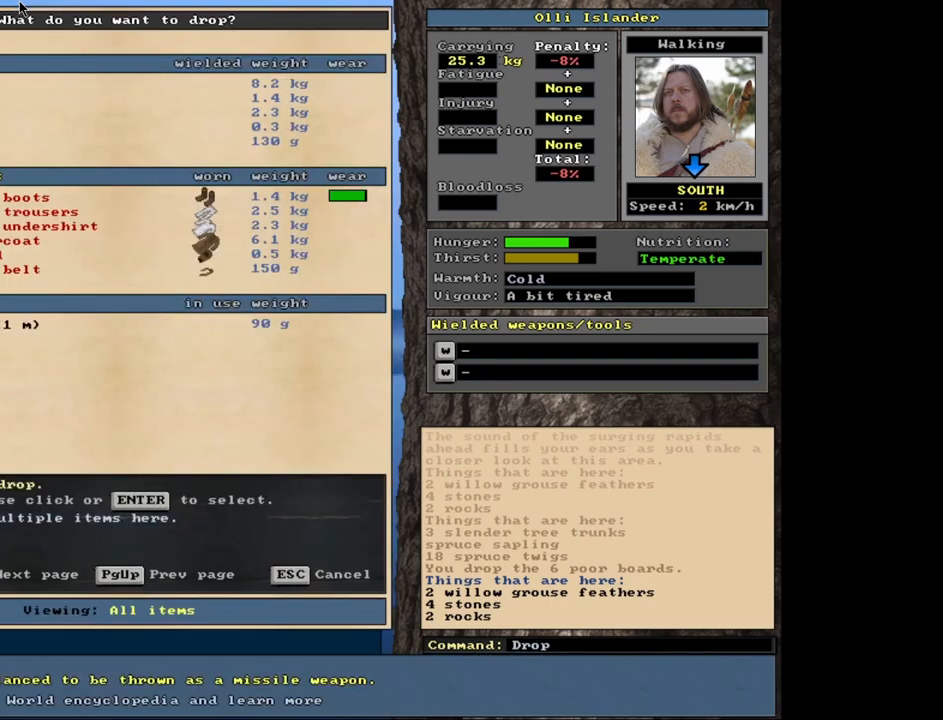
{"keys": ["escape"], "mouse": [], "events": [[450, "escape", "down"]]}
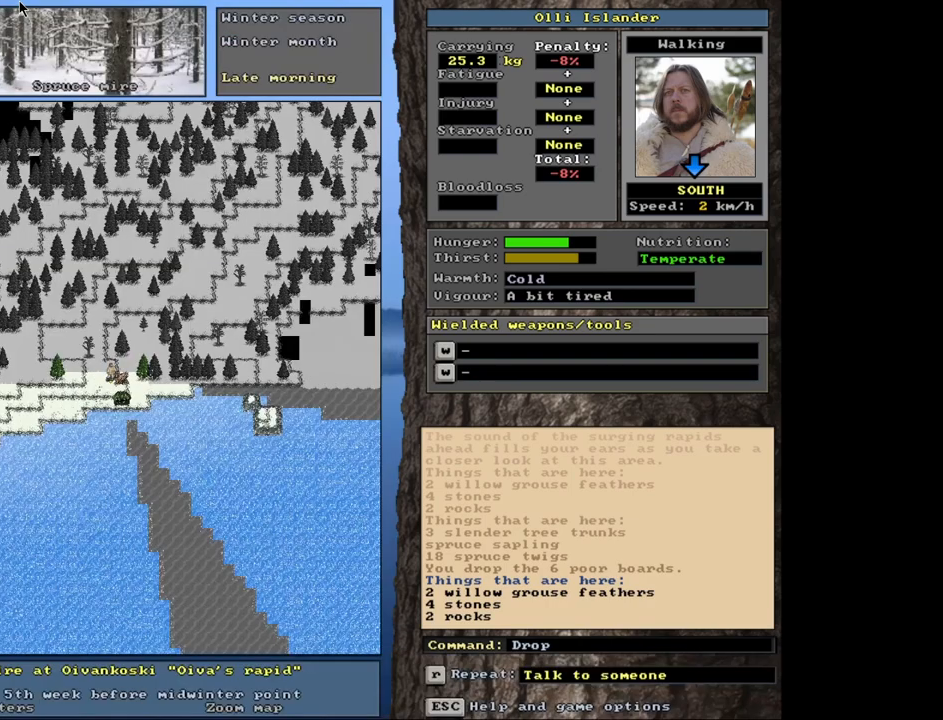
{"keys": ["ctrl_l"], "mouse": [], "events": [[33, "escape", "up"], [367, "ctrl_l", "down"]]}
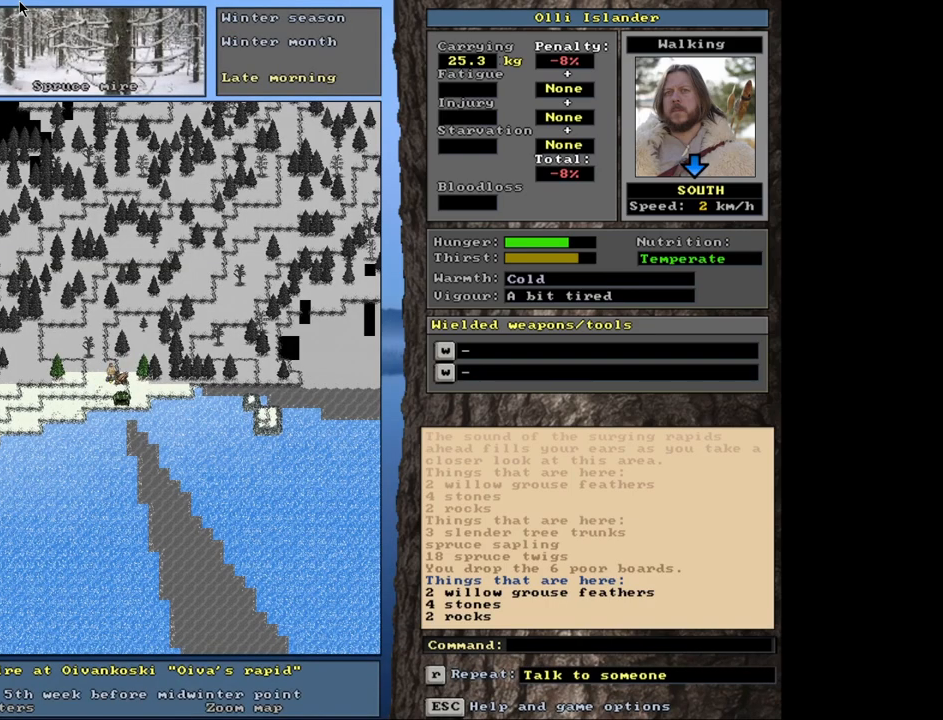
{"keys": ["ctrl_l"], "mouse": [], "events": []}
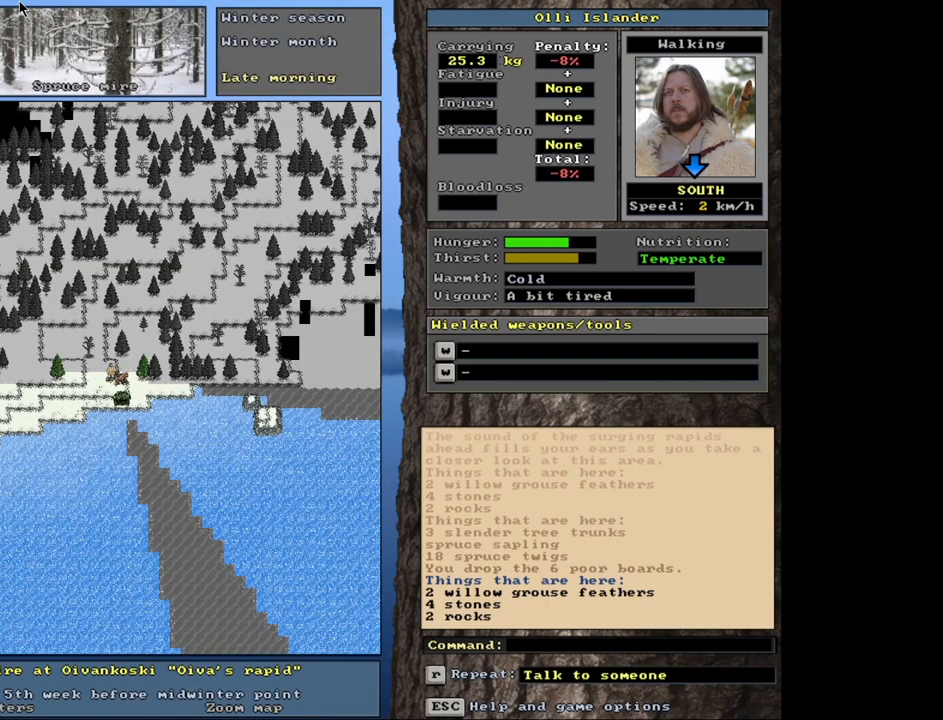
{"keys": ["ctrl_l"], "mouse": [], "events": []}
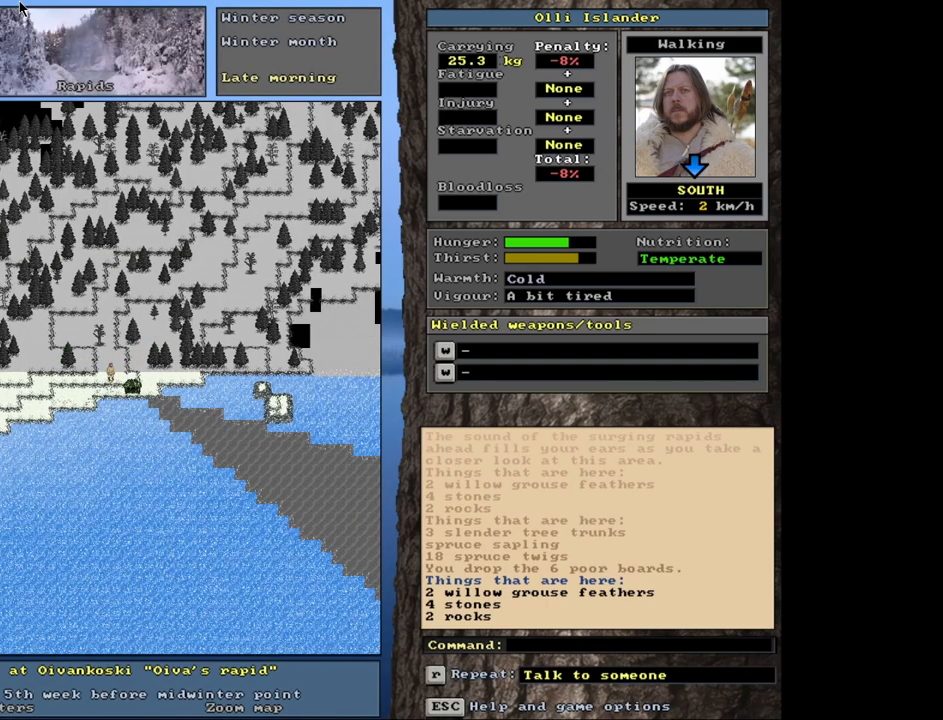
{"keys": [], "mouse": [], "events": [[33, "ctrl_l", "up"], [333, "f3", "down"], [417, "f3", "up"]]}
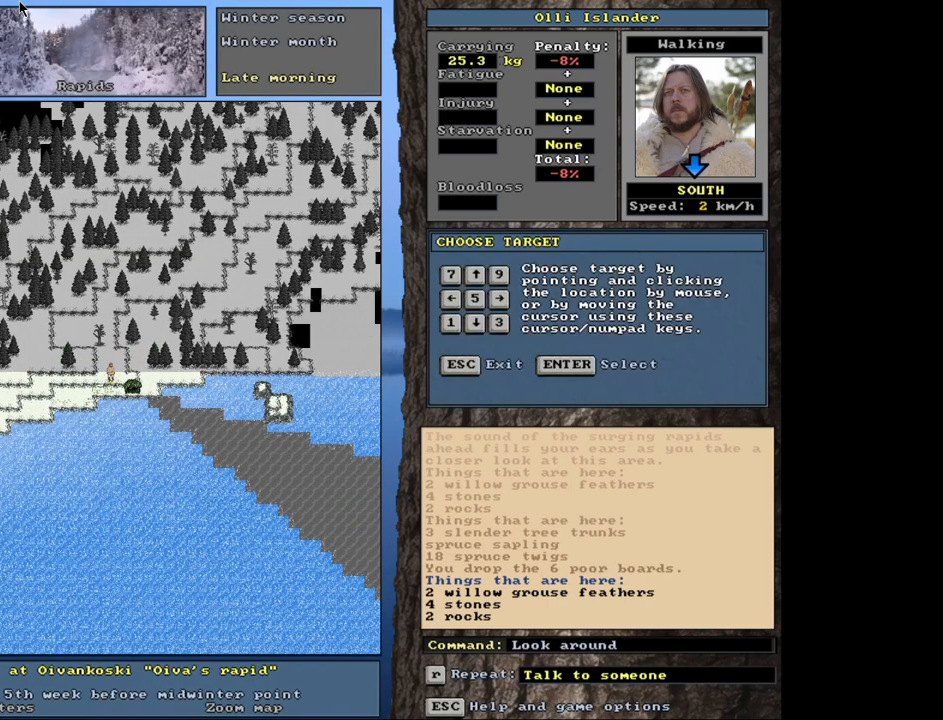
{"keys": [], "mouse": [], "events": []}
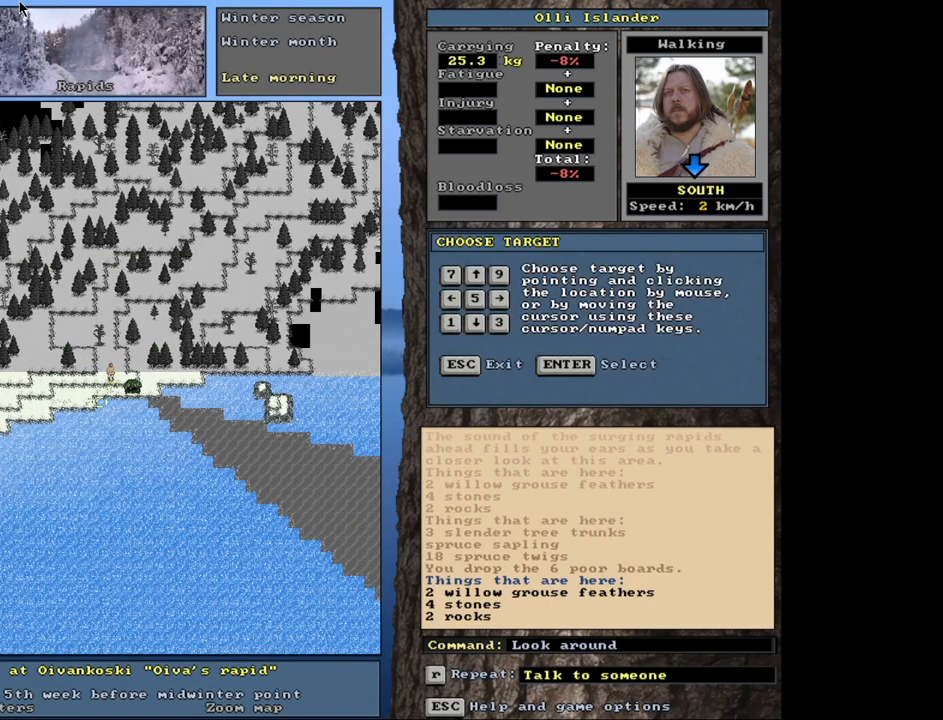
{"keys": [], "mouse": [], "events": []}
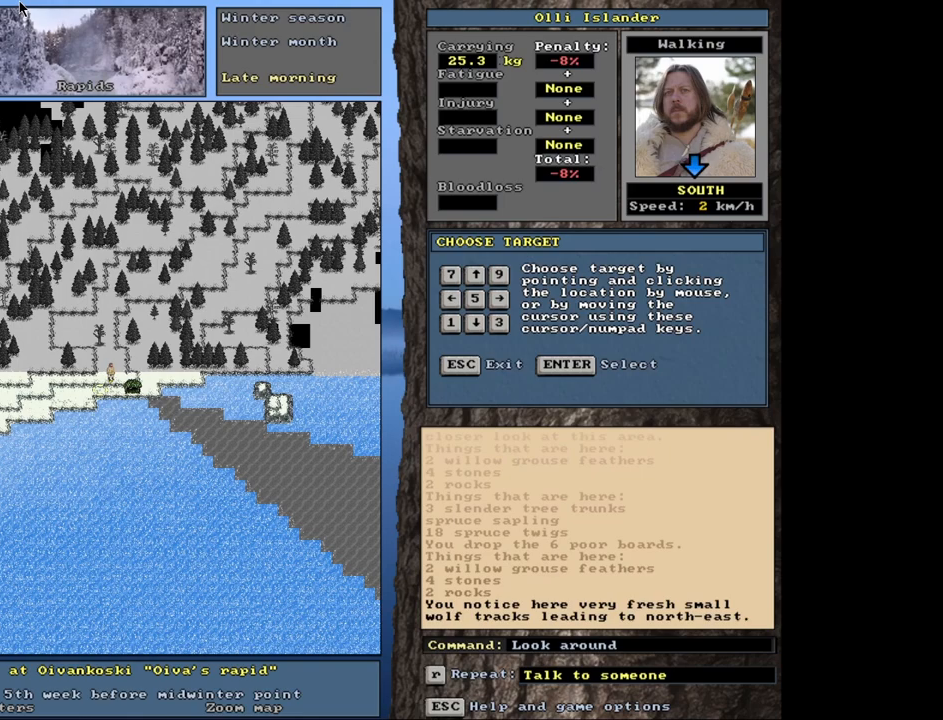
{"keys": [], "mouse": [], "events": []}
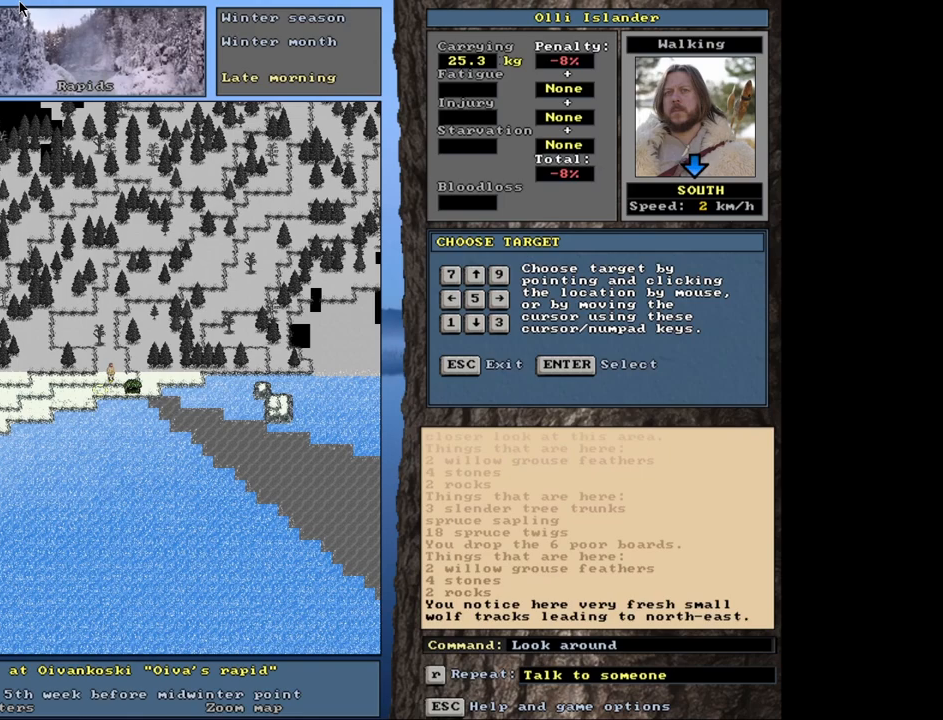
{"keys": [], "mouse": [], "events": []}
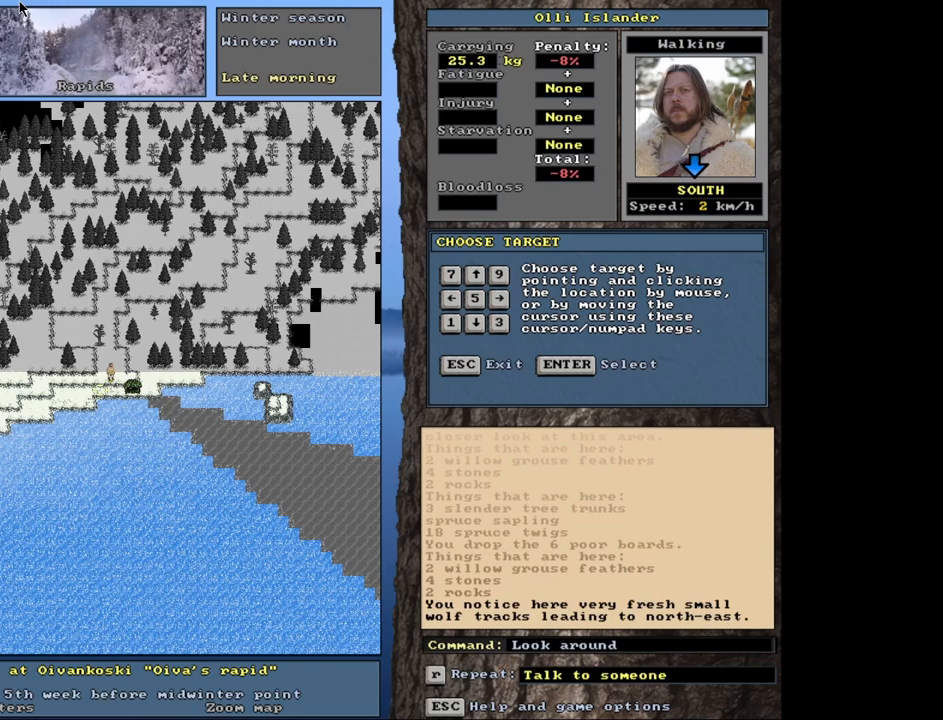
{"keys": [], "mouse": [], "events": []}
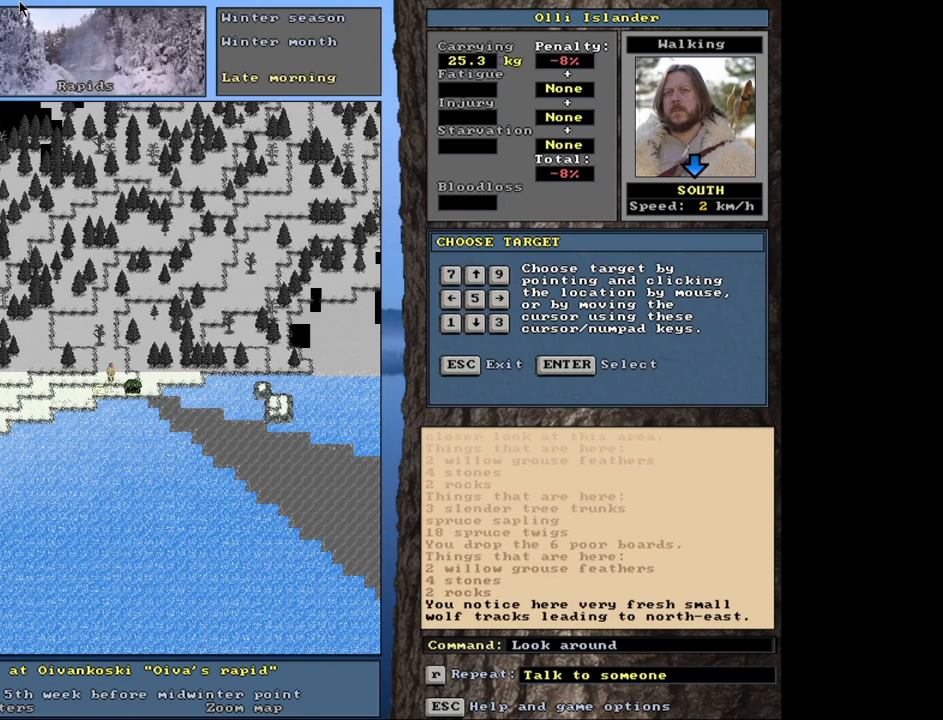
{"keys": ["escape"], "mouse": [], "events": [[417, "escape", "down"]]}
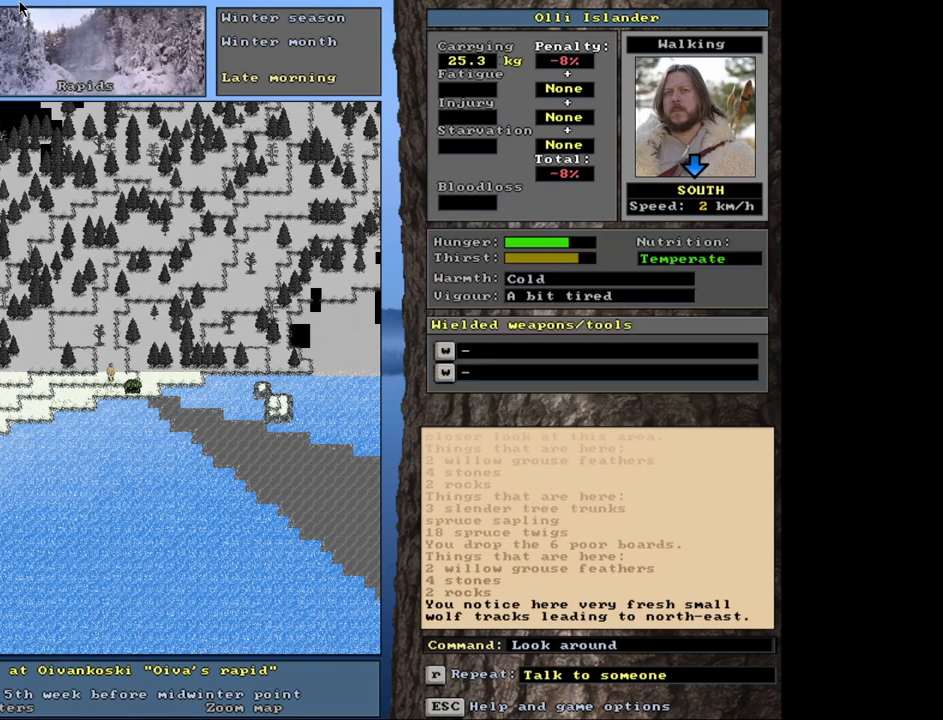
{"keys": [], "mouse": [], "events": [[33, "escape", "up"]]}
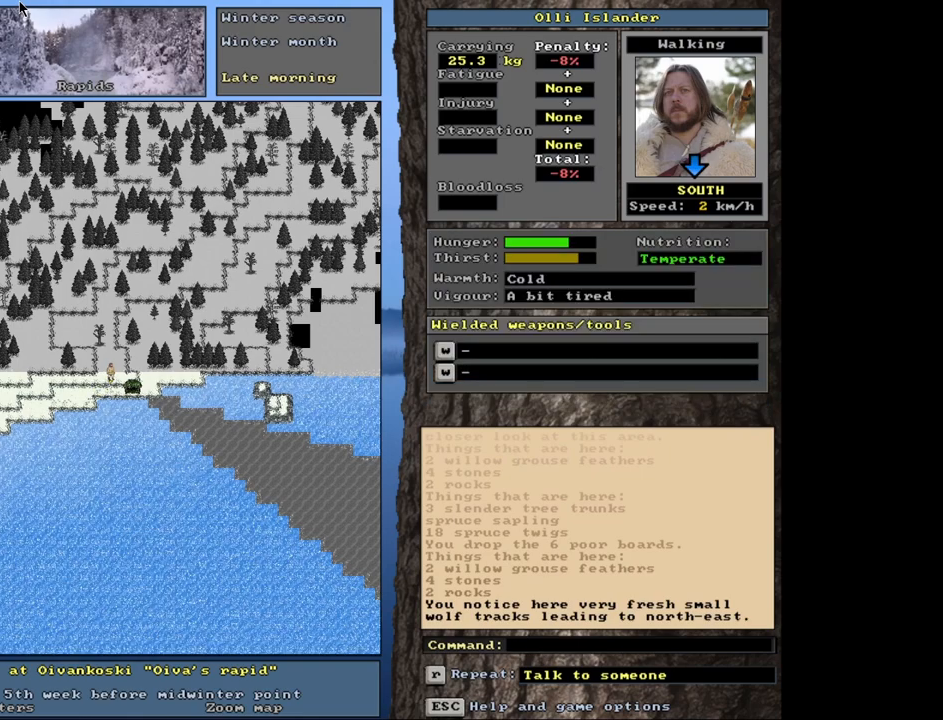
{"keys": ["ctrl_l"], "mouse": [], "events": [[17, "ctrl_l", "down"]]}
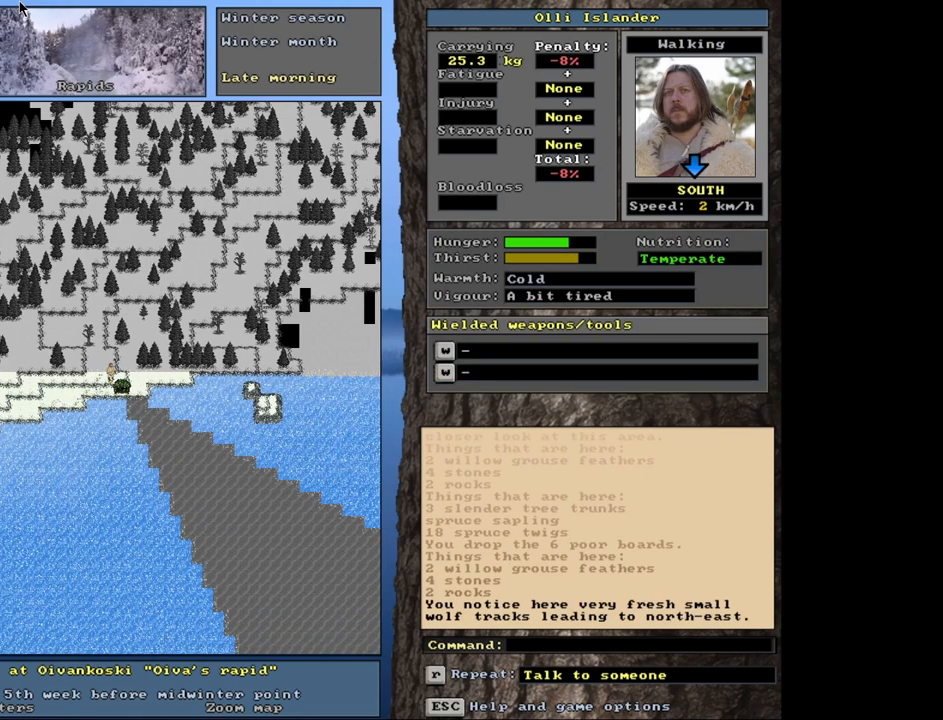
{"keys": ["ctrl_l"], "mouse": [], "events": []}
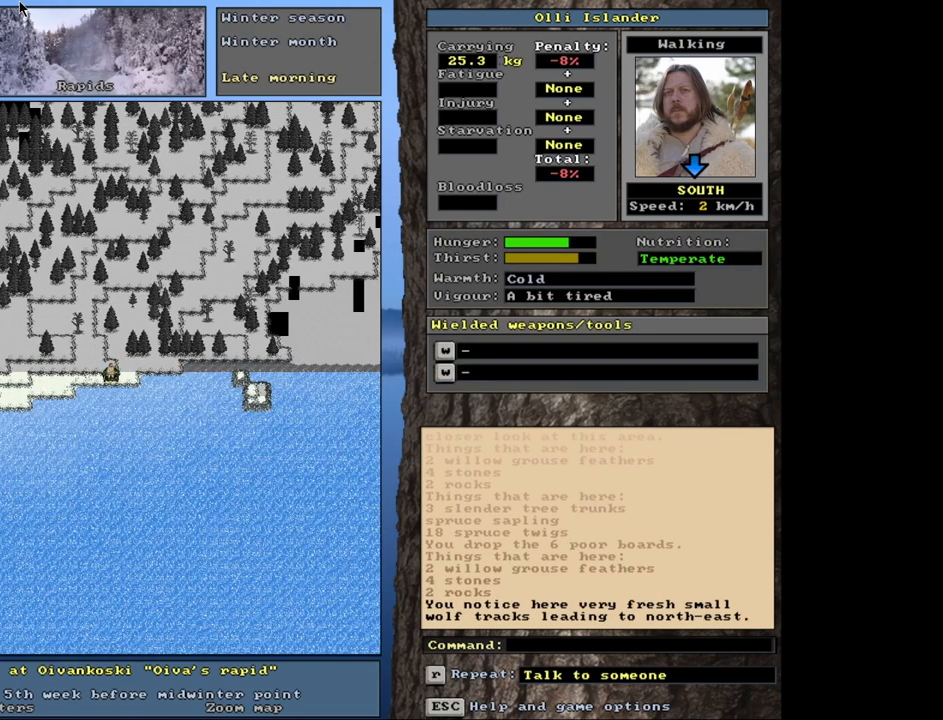
{"keys": [], "mouse": [], "events": [[367, "ctrl_l", "up"]]}
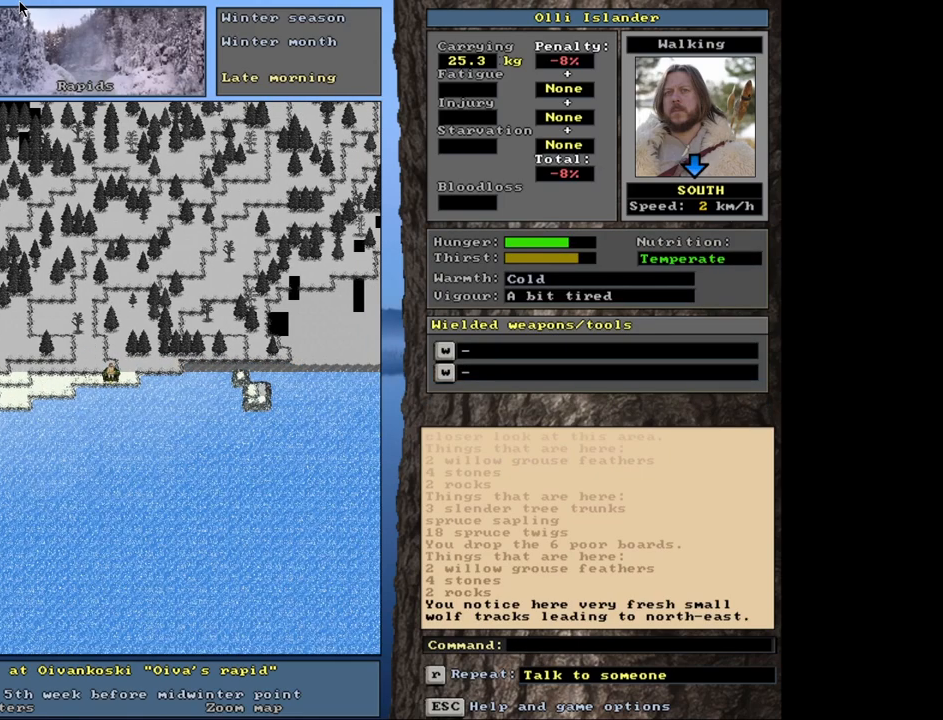
{"keys": [], "mouse": [], "events": []}
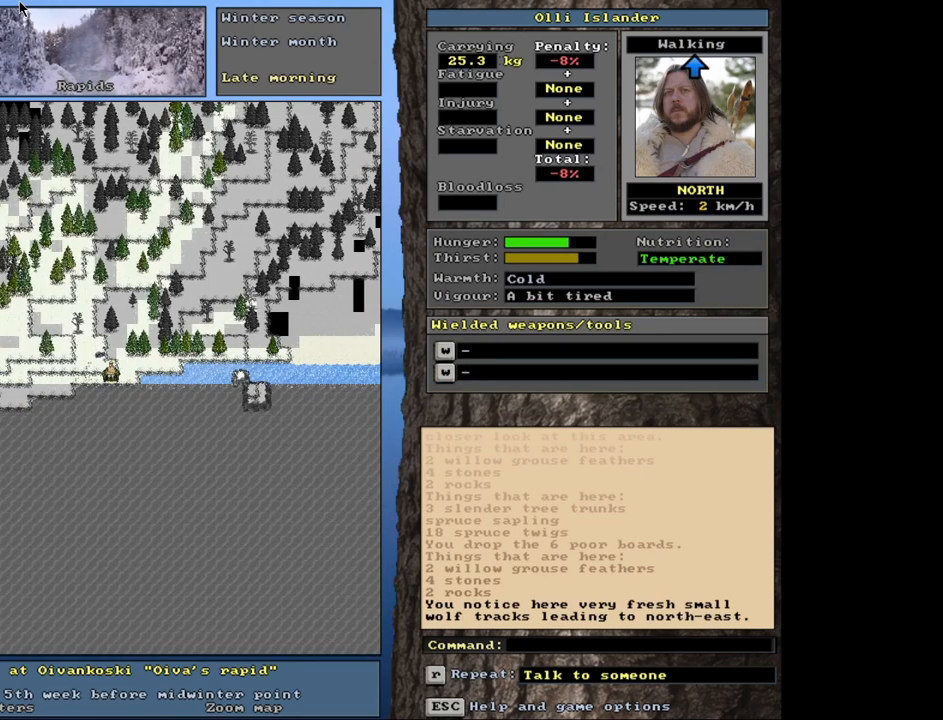
{"keys": [], "mouse": [], "events": []}